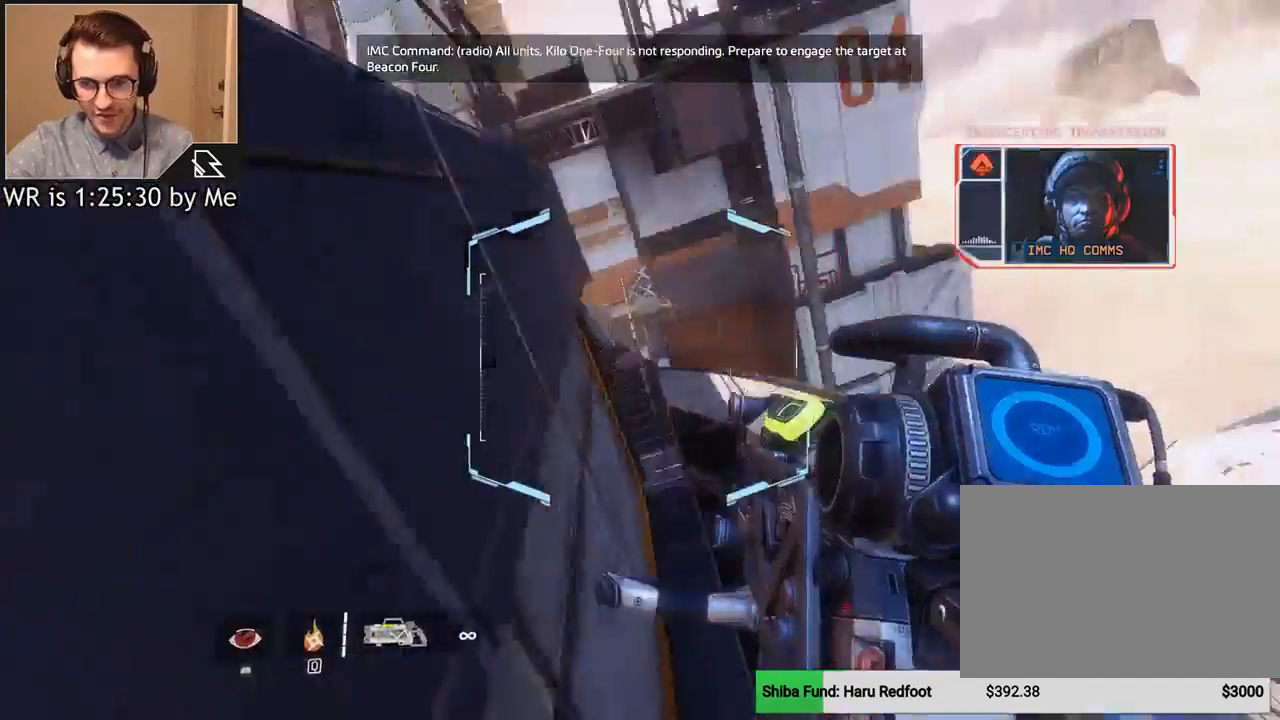
Gameplay with keyboard and mouse; each line is a JSON object with the keys and mouse buttons held at the frame after it. "events" lists presses ("down") and releases ("up") of "1", "2", "3", "4", "5", "a", "alt", "c", "ctrl", "d", "e", "f", "q", "r", "s", "shift", "space", "tab", "v", "w", "x", "z", "mouse_left", "mouse_middle", "mouse_right", "mouse_wheel_up" and "mouse_wheel_down" between this image and that frame as [ms after this image, input, new state], when the widget could be followed in between. "mouse_left", "mouse_middle", "mouse_right", "mouse_wheel_up", "mouse_wheel_down" = the "left", "middle", "right", "wheel_up", "wheel_down" buttons of the "mouse" list. No other keys are recorded. Not read: mouse_move.
{"keys": ["w"], "mouse": [], "events": []}
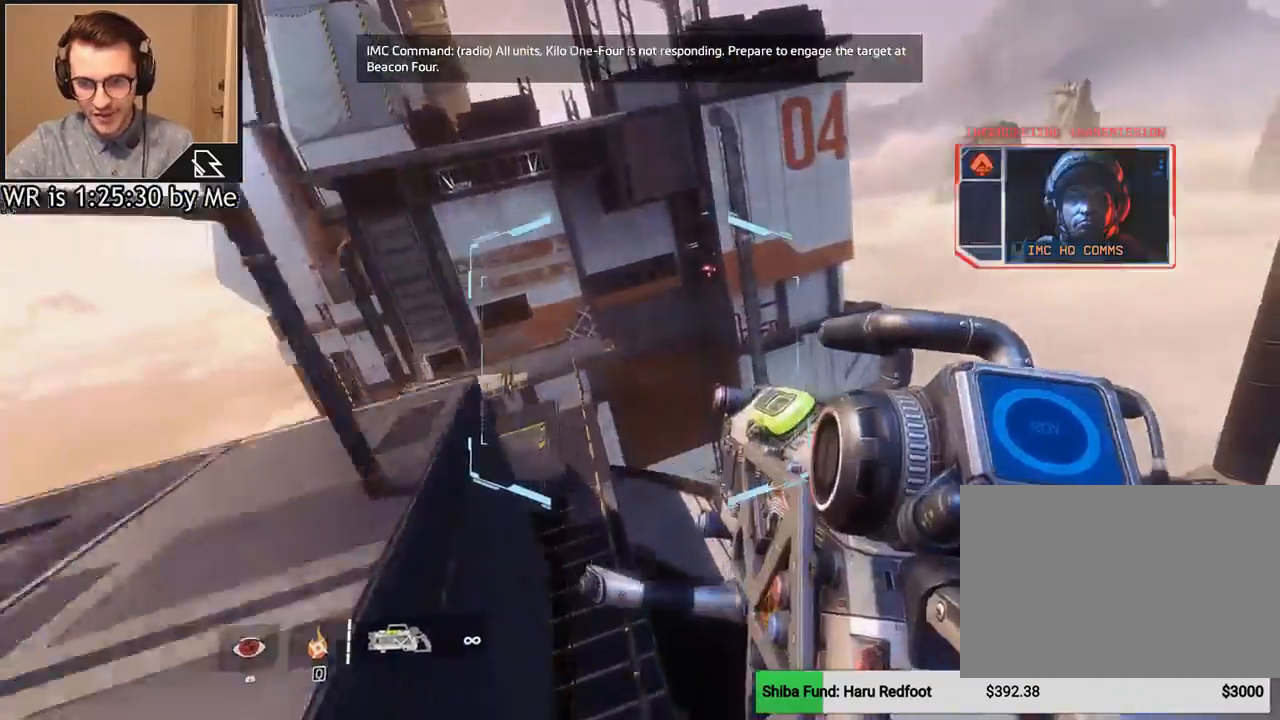
{"keys": ["a"], "mouse": [], "events": [[133, "space", "down"], [267, "space", "up"], [333, "a", "down"], [467, "w", "up"]]}
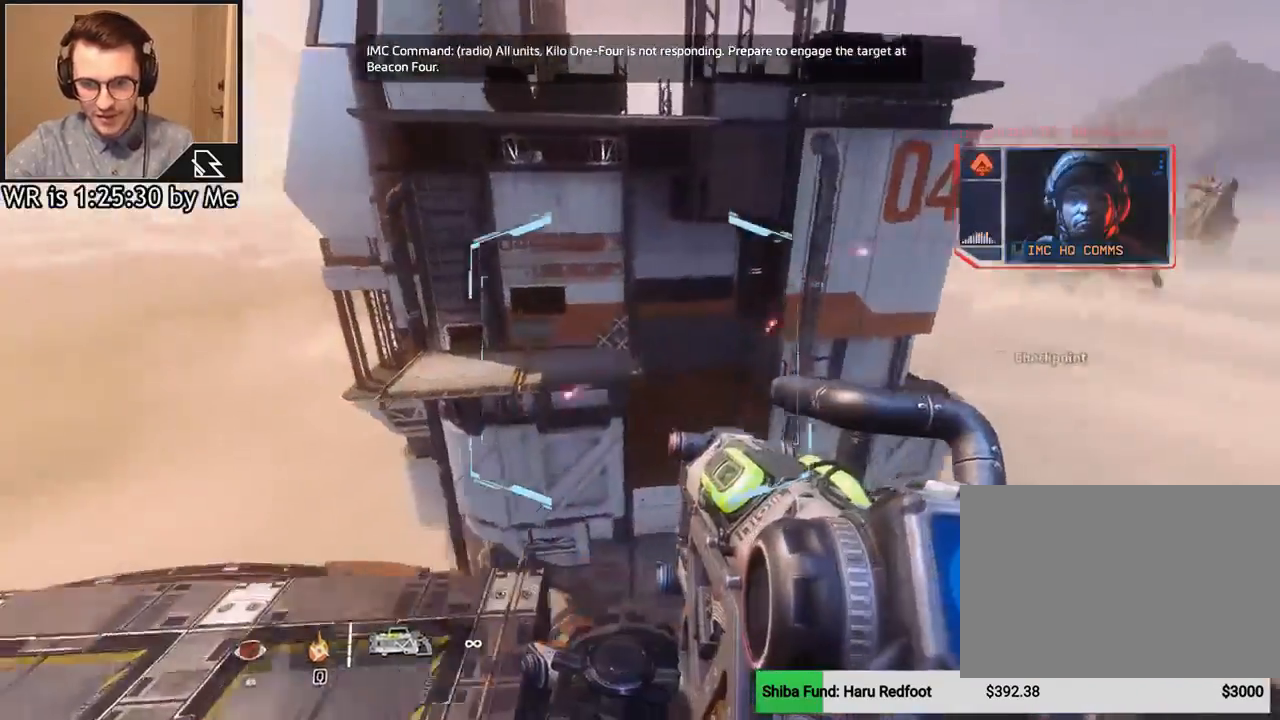
{"keys": ["a"], "mouse": [], "events": []}
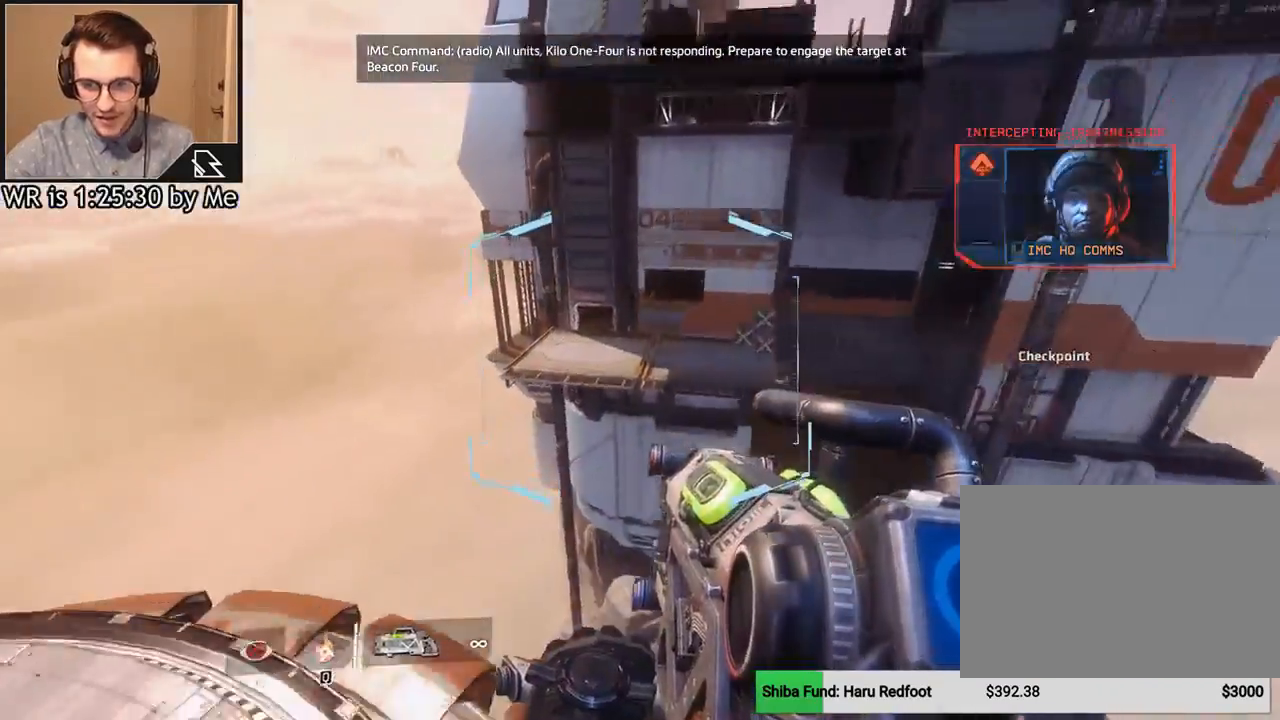
{"keys": ["w"], "mouse": [], "events": [[167, "w", "down"], [200, "a", "up"]]}
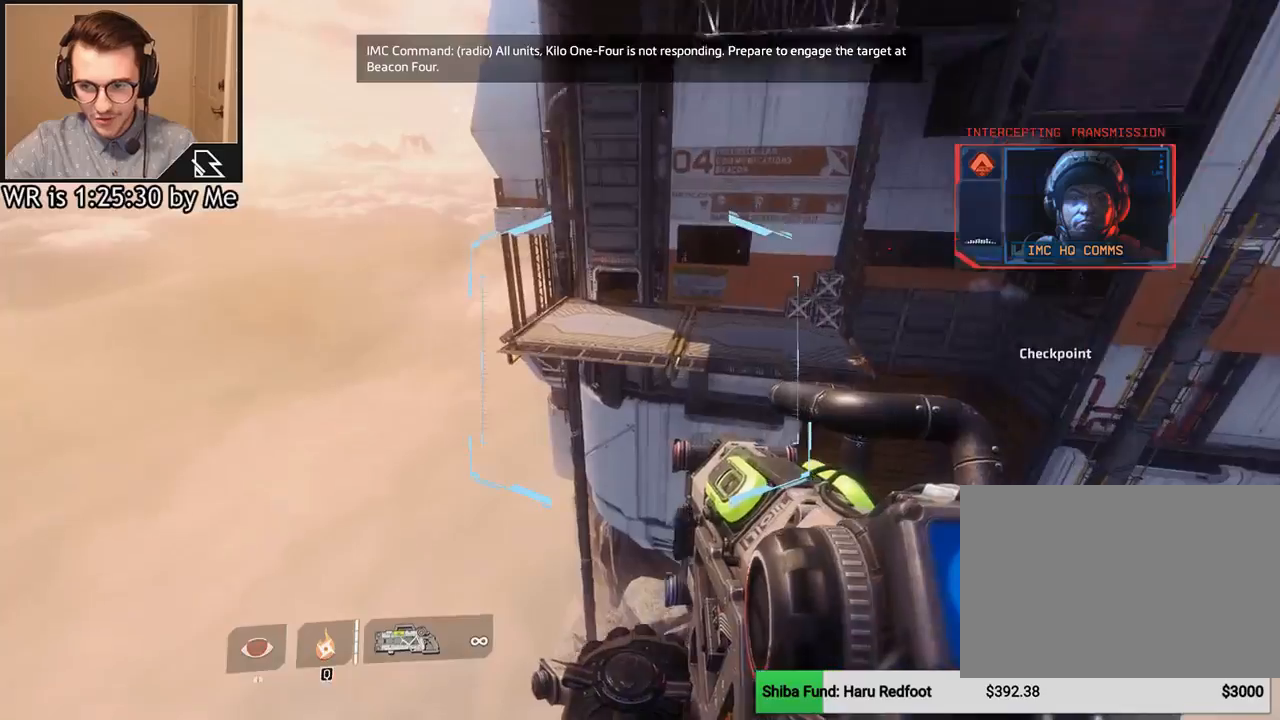
{"keys": ["ctrl", "d"], "mouse": [], "events": [[134, "space", "down"], [267, "space", "up"], [334, "ctrl", "down"], [334, "w", "up"], [467, "d", "down"]]}
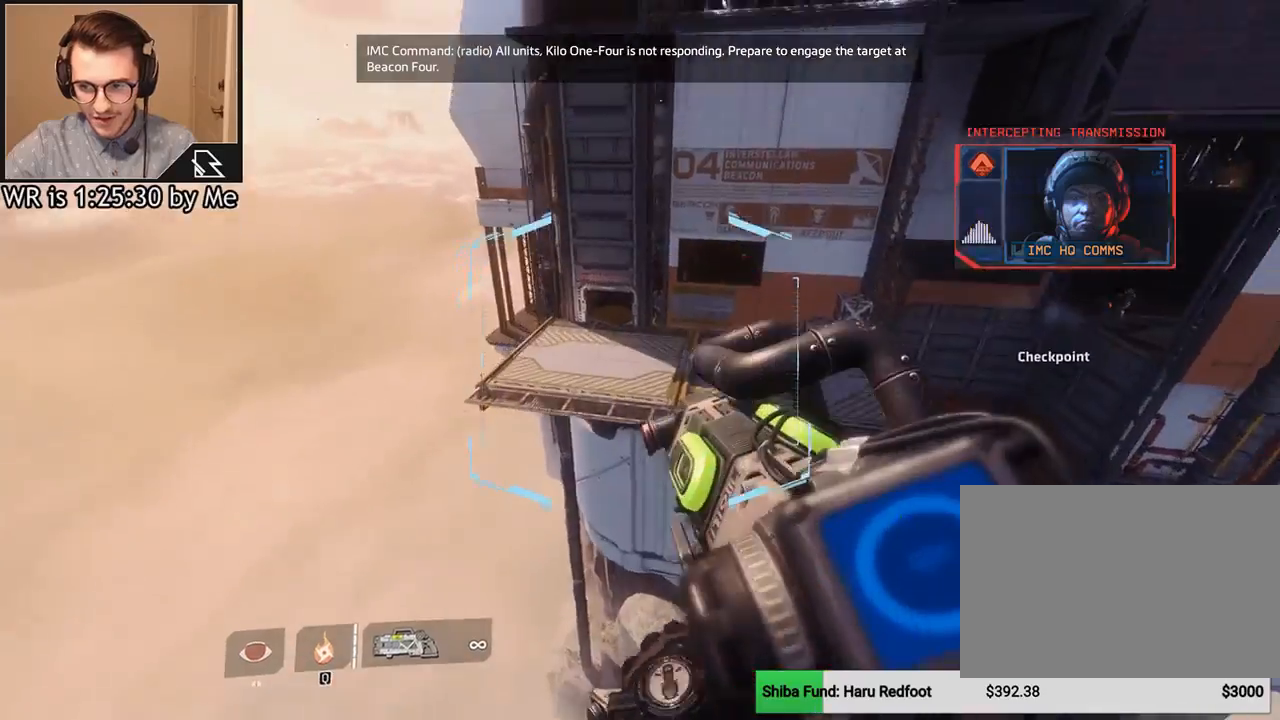
{"keys": ["ctrl", "d"], "mouse": [], "events": []}
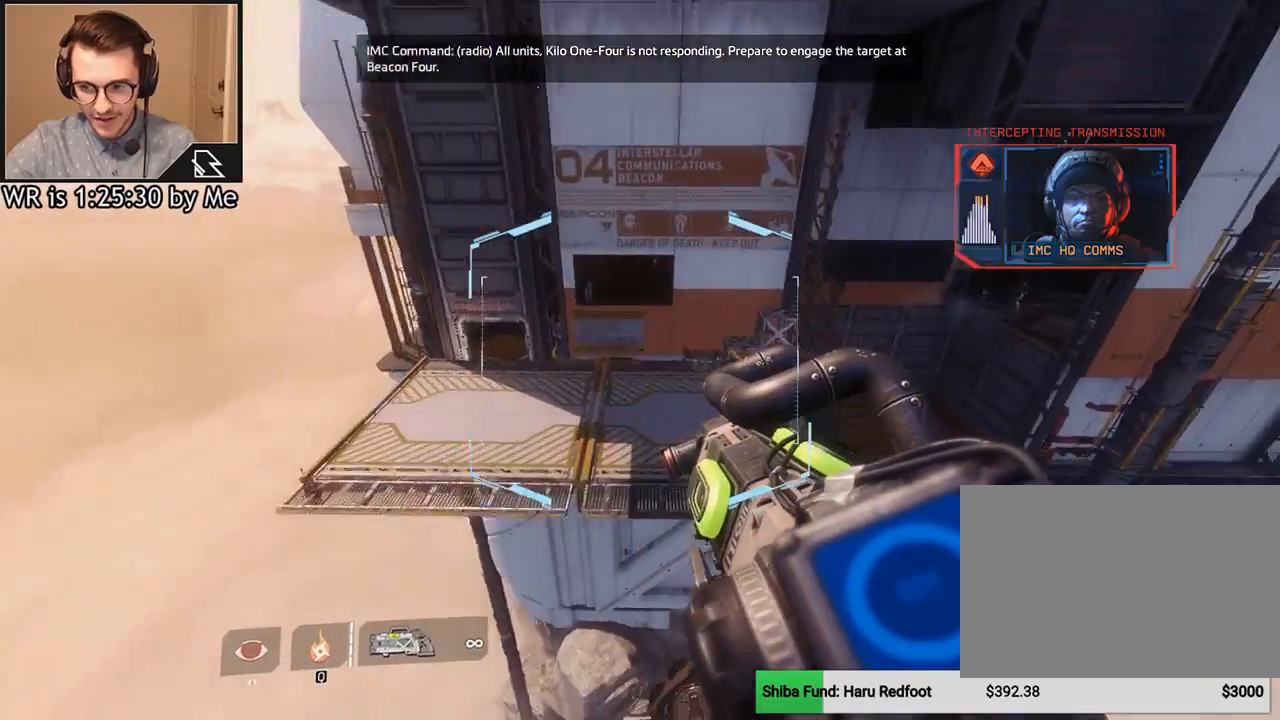
{"keys": ["ctrl", "d"], "mouse": [], "events": []}
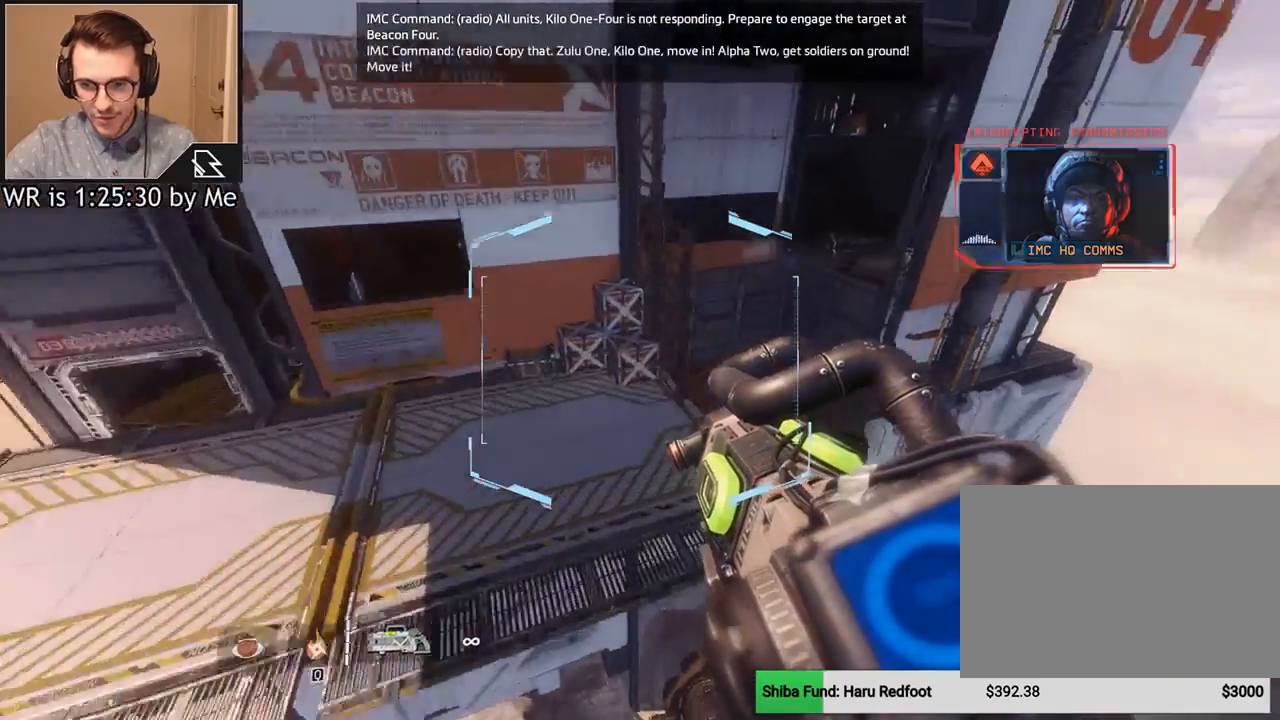
{"keys": ["ctrl", "d"], "mouse": [], "events": []}
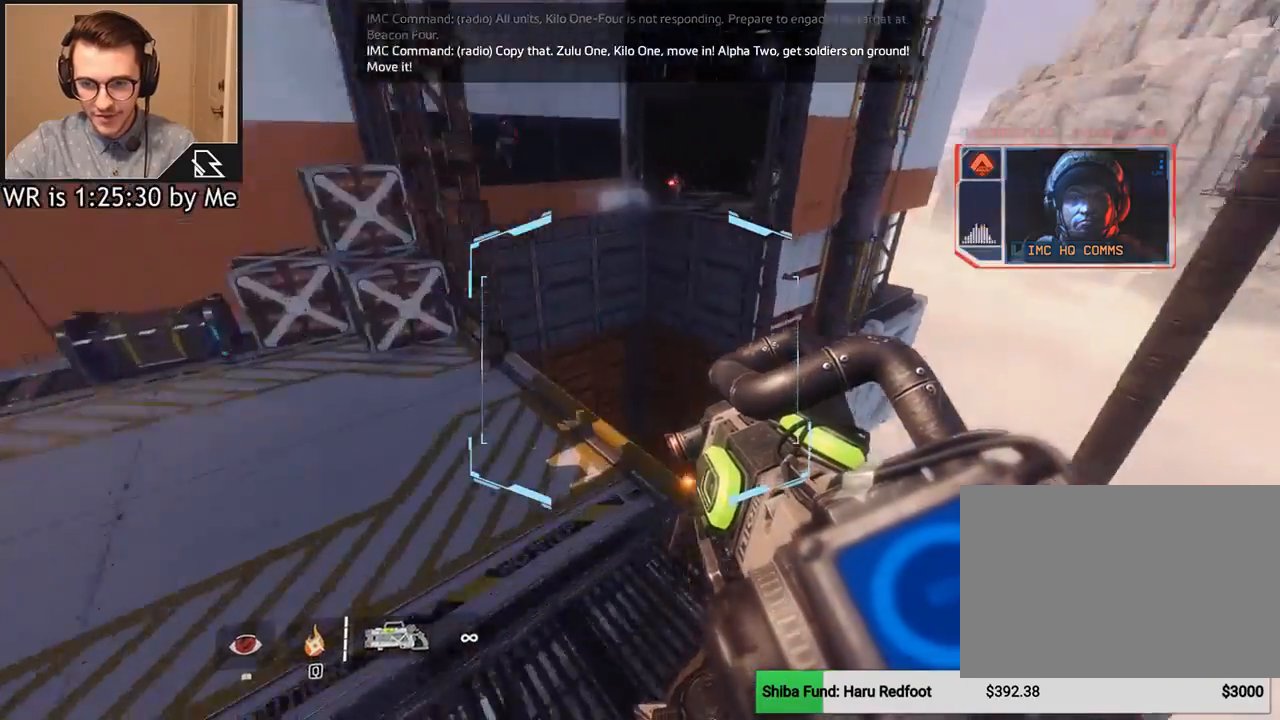
{"keys": ["d"], "mouse": [], "events": [[334, "space", "down"], [434, "ctrl", "up"], [467, "space", "up"]]}
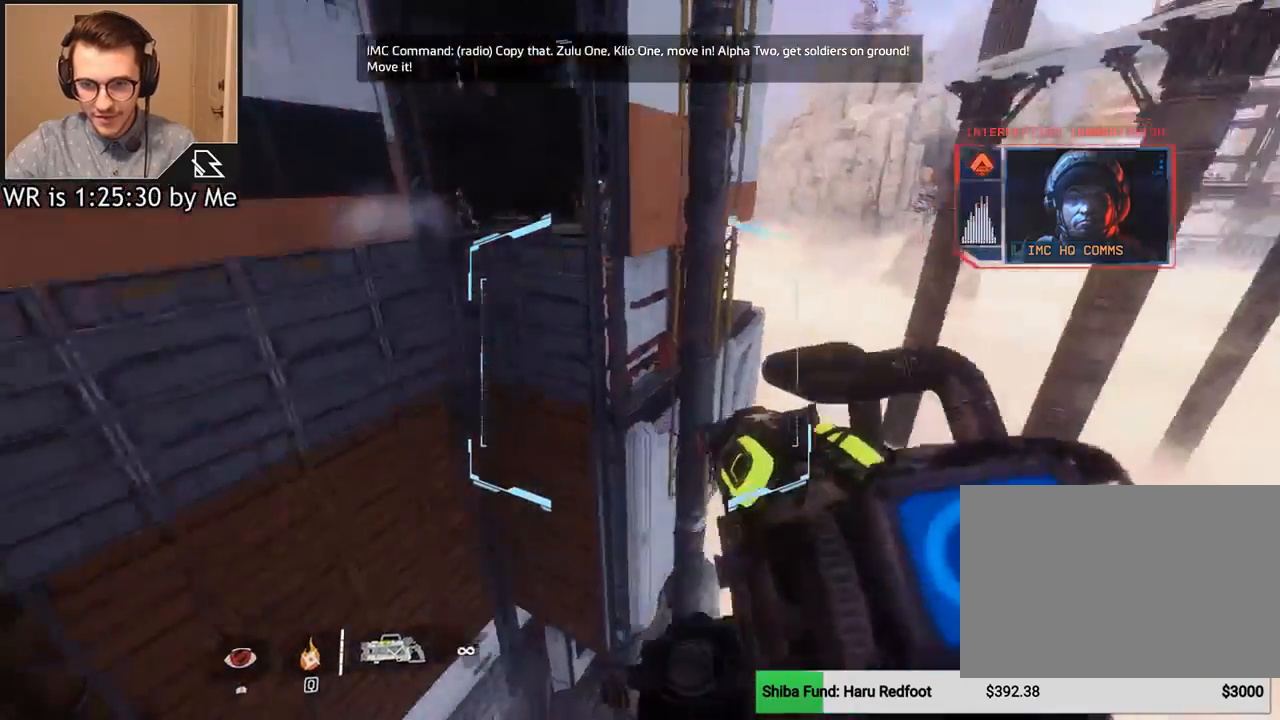
{"keys": ["d"], "mouse": [], "events": []}
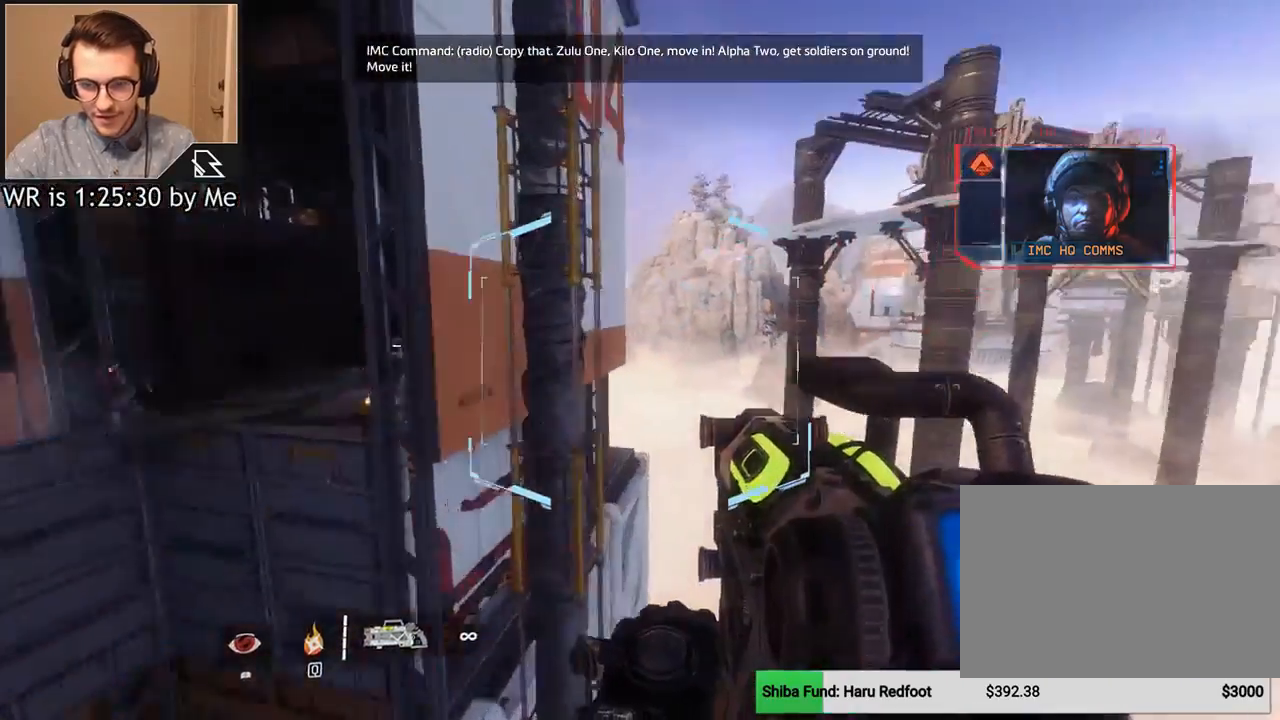
{"keys": ["space", "w"], "mouse": [], "events": [[200, "w", "down"], [334, "d", "up"], [434, "space", "down"]]}
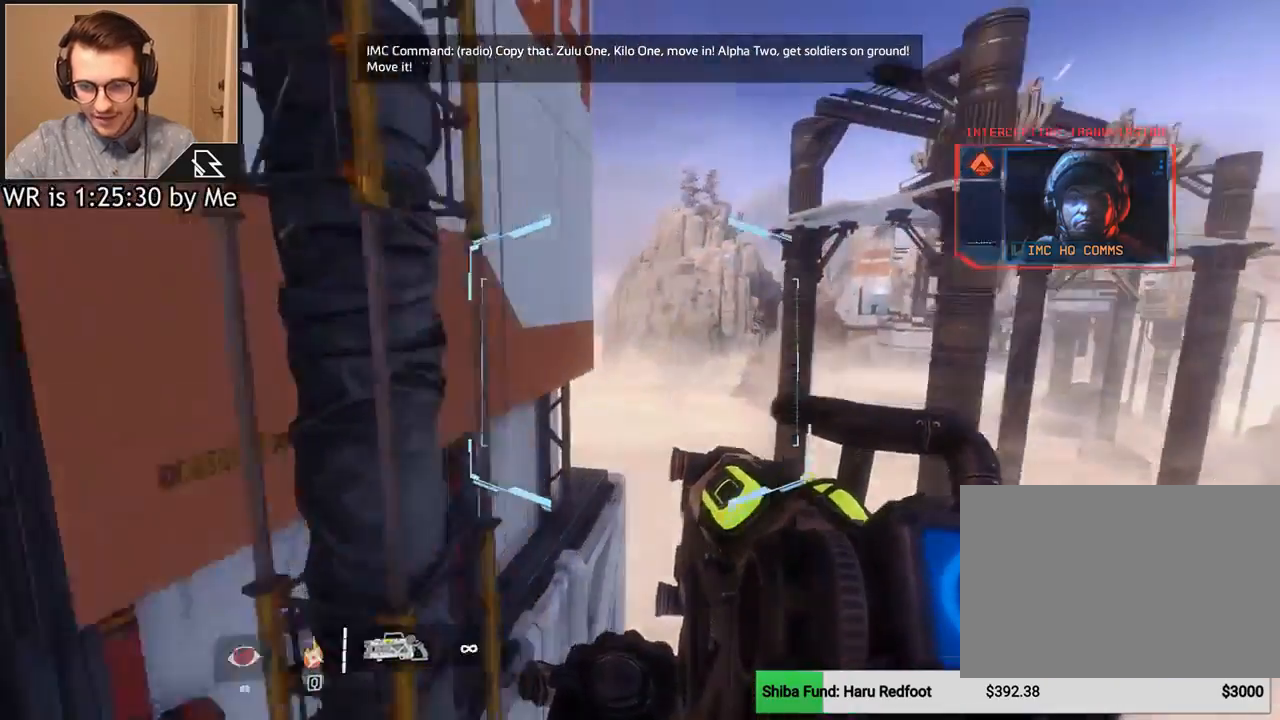
{"keys": ["a"], "mouse": [], "events": [[100, "space", "up"], [300, "a", "down"], [433, "w", "up"]]}
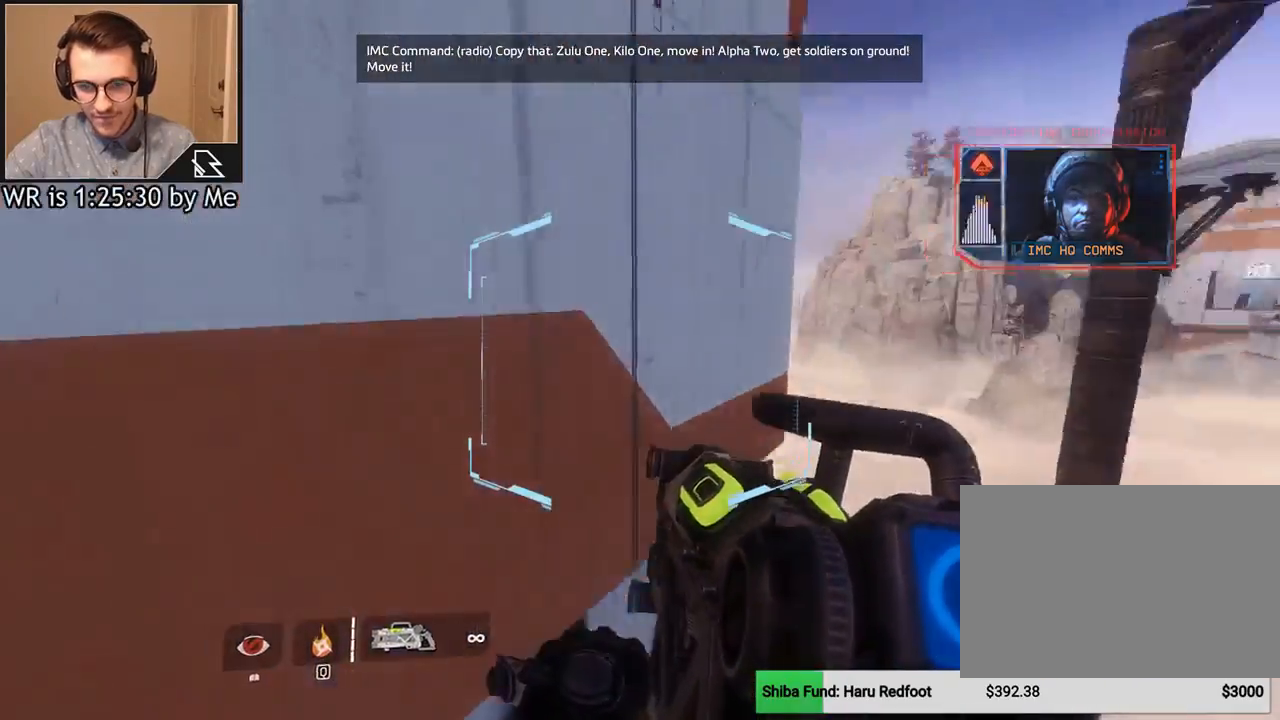
{"keys": ["a", "w"], "mouse": [], "events": [[501, "w", "down"]]}
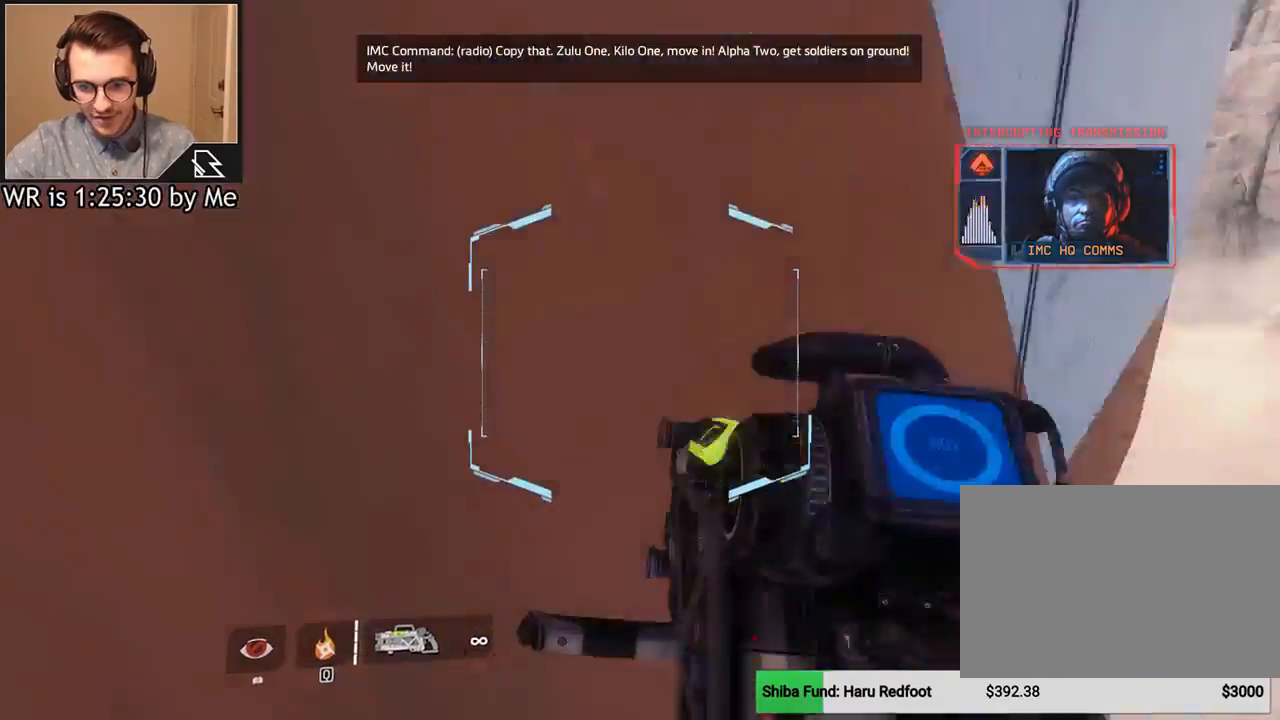
{"keys": ["w"], "mouse": [], "events": [[200, "a", "up"]]}
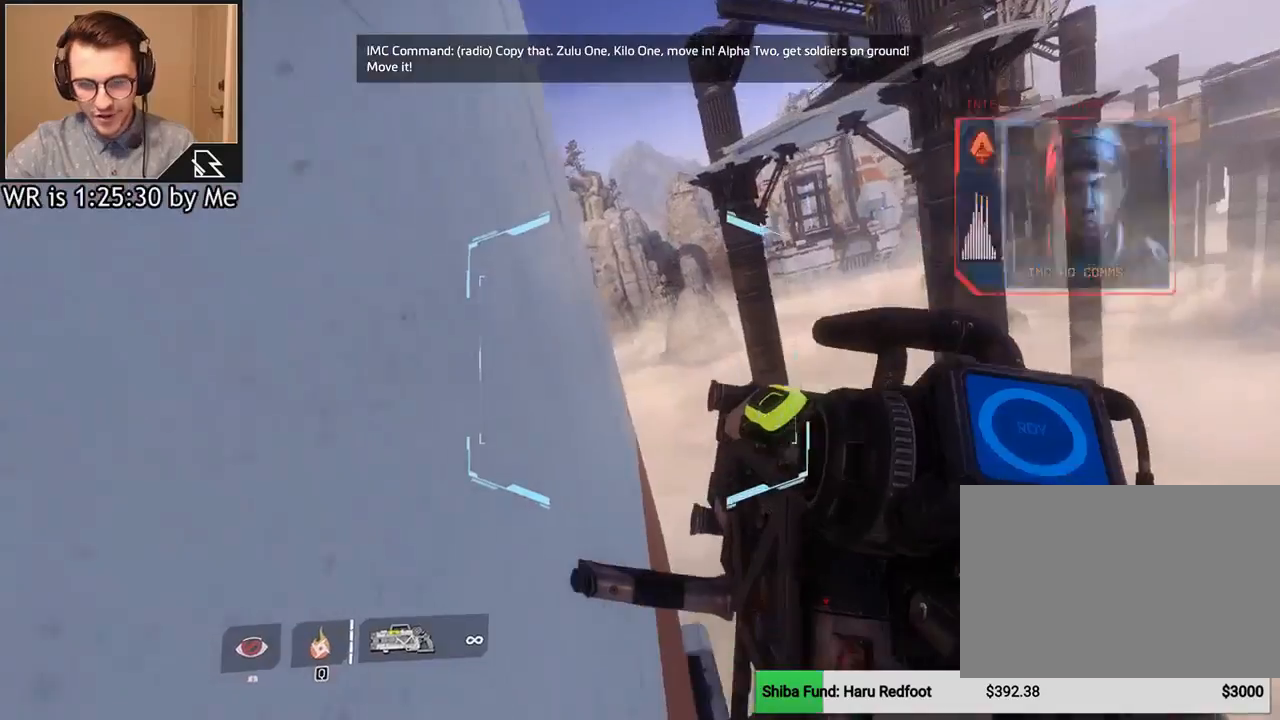
{"keys": ["a", "w"], "mouse": [], "events": [[234, "space", "down"], [401, "space", "up"], [434, "a", "down"]]}
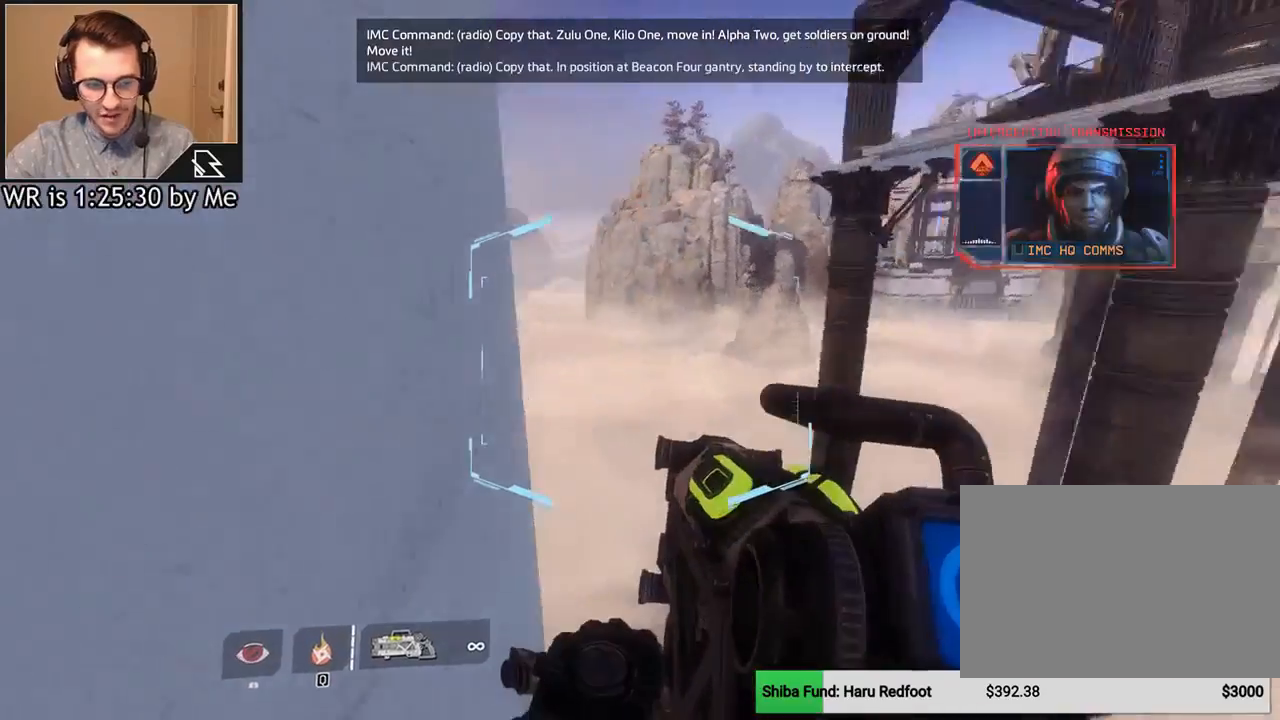
{"keys": ["a", "w"], "mouse": [], "events": [[33, "w", "up"], [500, "w", "down"]]}
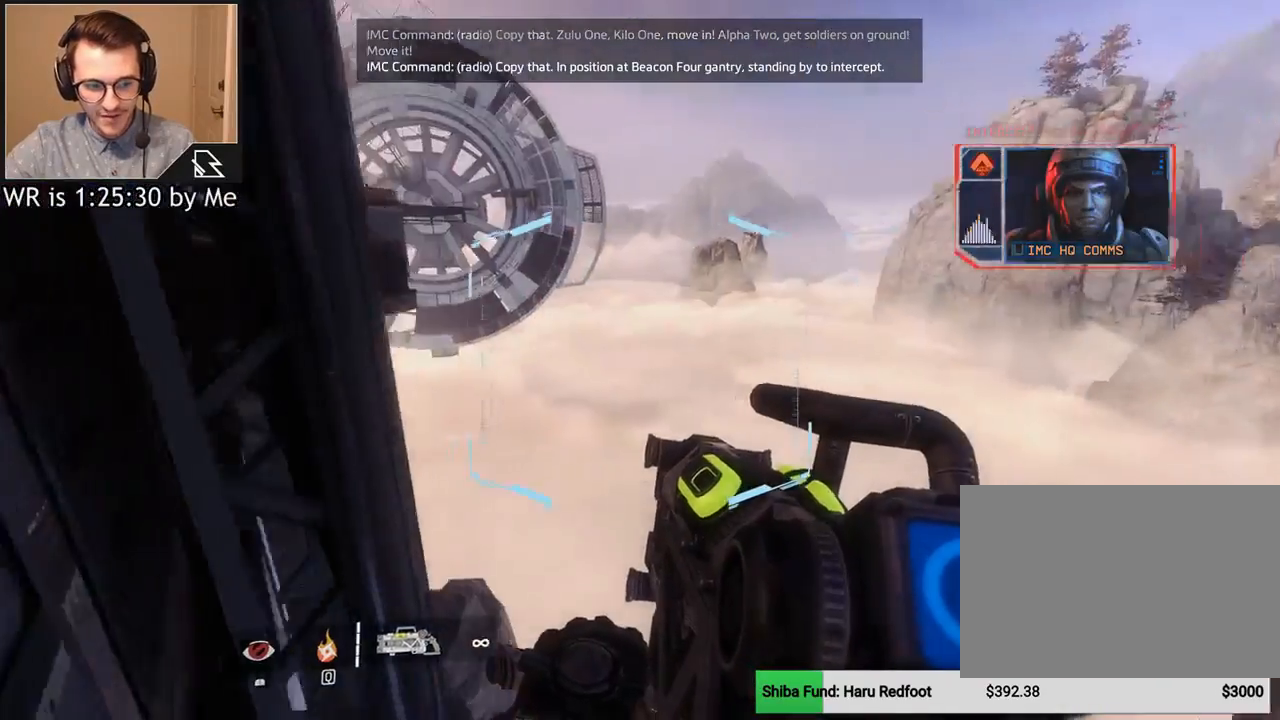
{"keys": ["a"], "mouse": [], "events": [[100, "a", "up"], [134, "space", "down"], [234, "space", "up"], [334, "a", "down"], [434, "w", "up"]]}
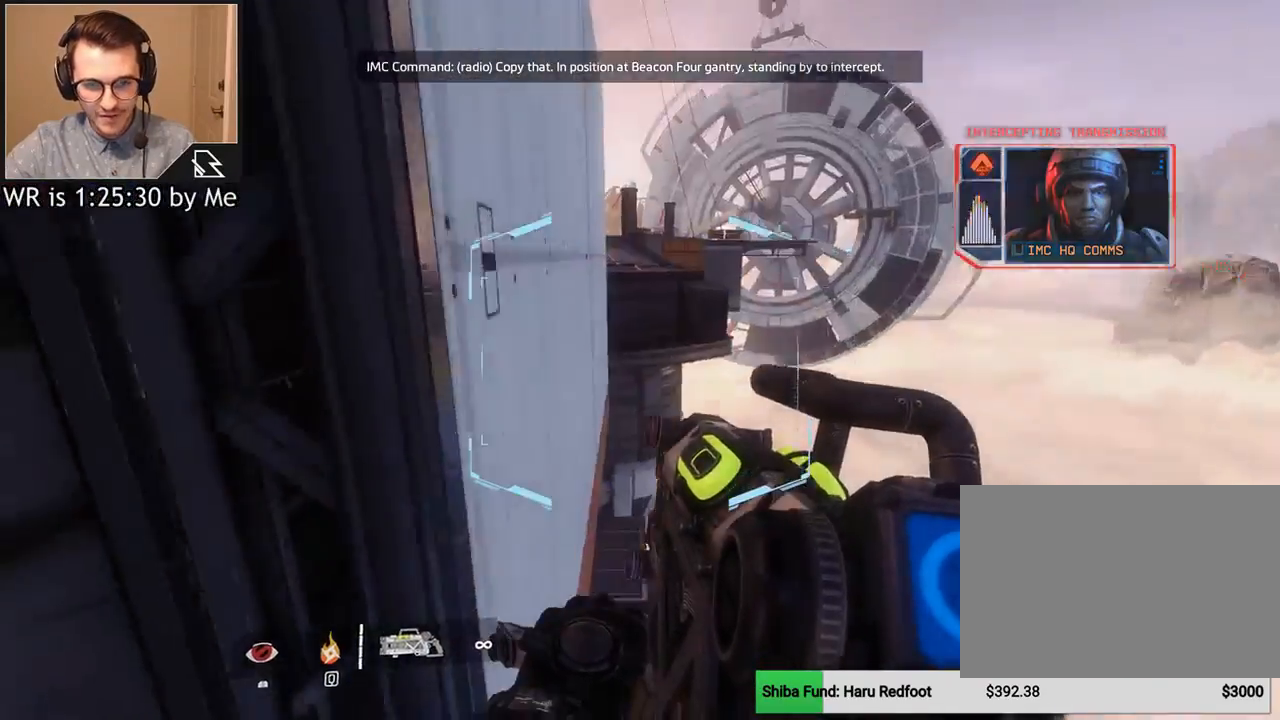
{"keys": ["a", "w"], "mouse": [], "events": [[433, "w", "down"]]}
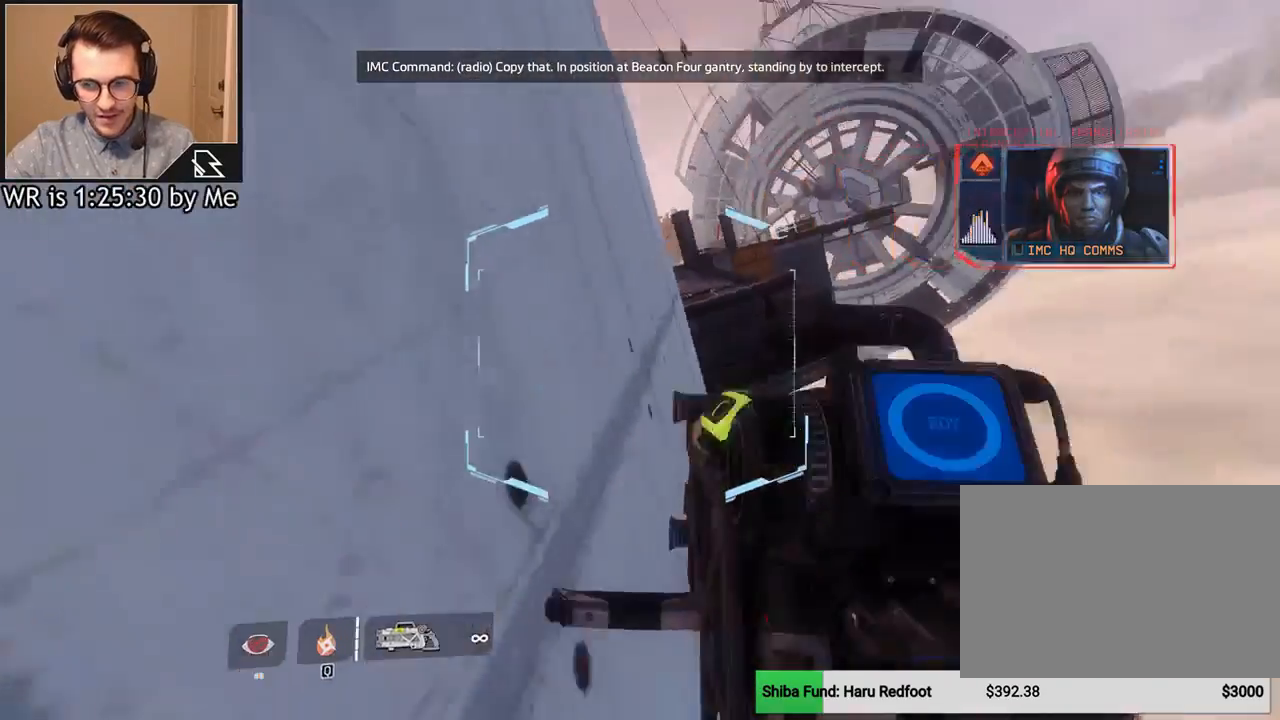
{"keys": ["w"], "mouse": [], "events": [[34, "a", "up"]]}
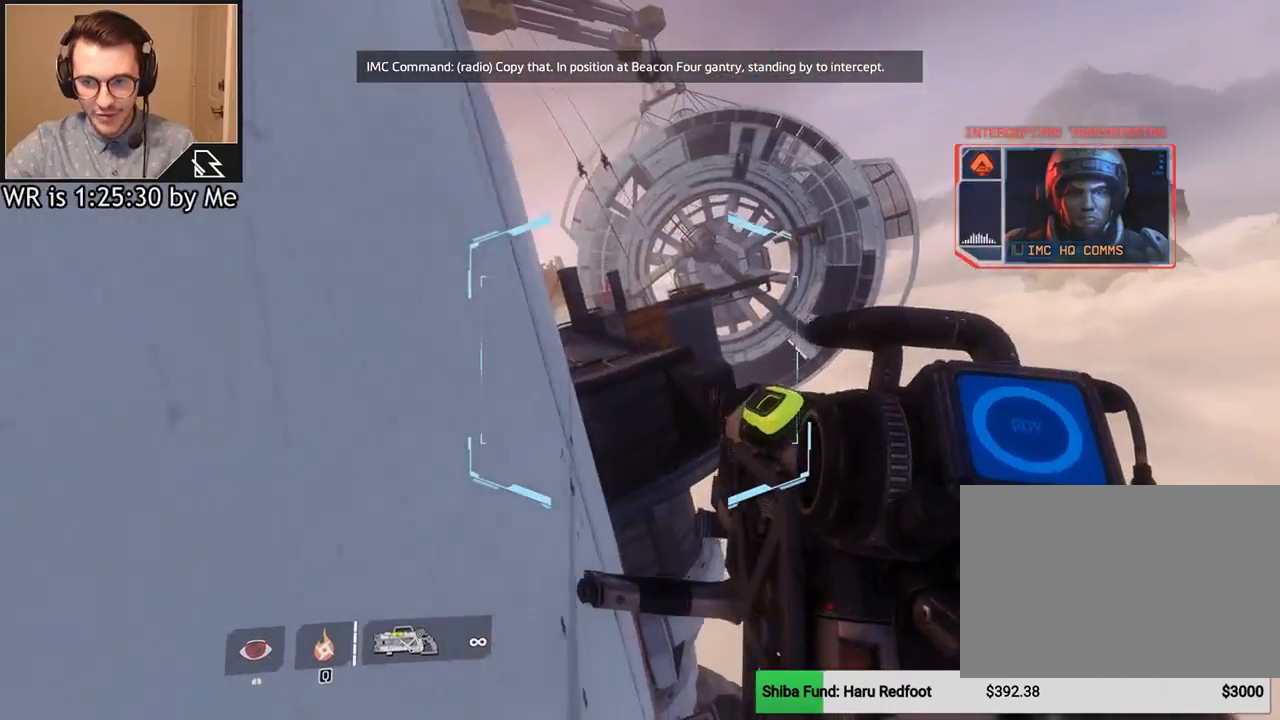
{"keys": ["w"], "mouse": [], "events": []}
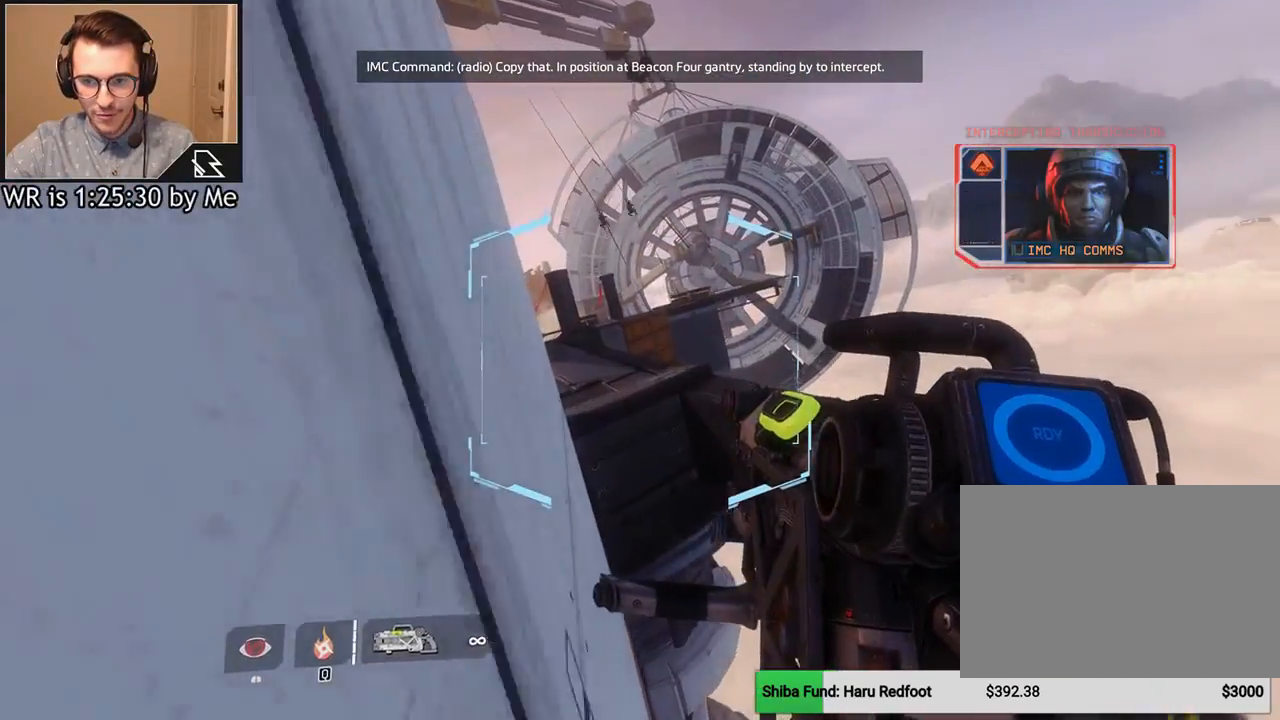
{"keys": ["a", "w"], "mouse": [], "events": [[200, "space", "down"], [401, "space", "up"], [467, "a", "down"]]}